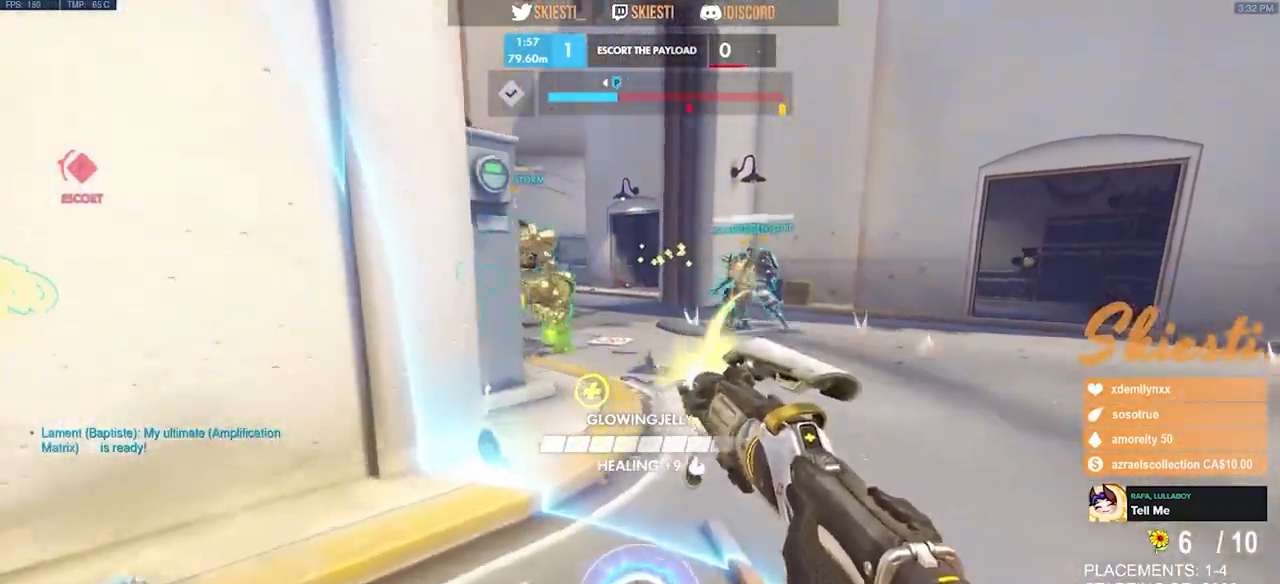
Gameplay with keyboard and mouse; each line is a JSON object with the keys and mouse buttons held at the frame after it. "events" lists presses ("down") and releases ("up") of "a", "ctrl", "d", "e", "q", "s", "shift", "space", "w", "mouse_left", "mouse_right", "mouse_mb4" and "mouse_mb5" between this image and that frame as [ms after this image, input, new state], when the widget could be followed in between. "mouse_left", "mouse_right", "mouse_mb4", "mouse_mb5" = the "left", "right", "mb4", "mb5" buttons of the "mouse" list. No other keys are recorded. Mouse movement is not recorded. Not read: mouse_wheel.
{"keys": ["a", "shift"], "mouse": ["left", "right"], "events": [[33, "a", "up"], [133, "s", "up"], [267, "mouse_left", "down"], [350, "a", "down"], [367, "shift", "down"], [400, "d", "up"]]}
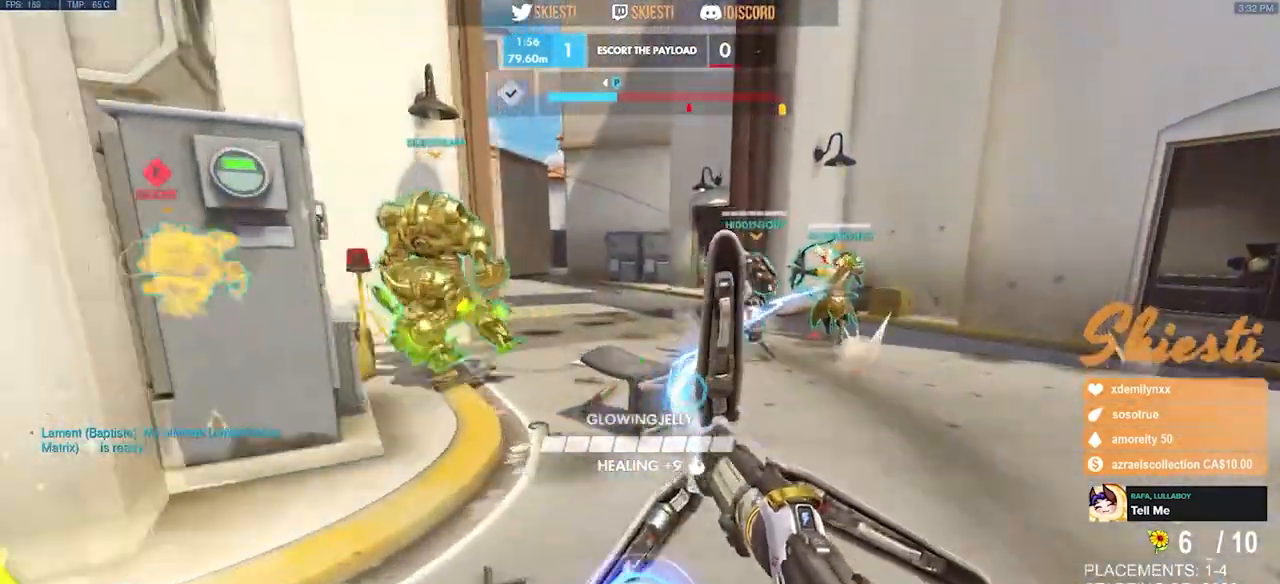
{"keys": ["s"], "mouse": ["left", "right"], "events": [[67, "mouse_right", "up"], [67, "shift", "up"], [83, "s", "down"], [183, "mouse_right", "down"], [317, "a", "up"]]}
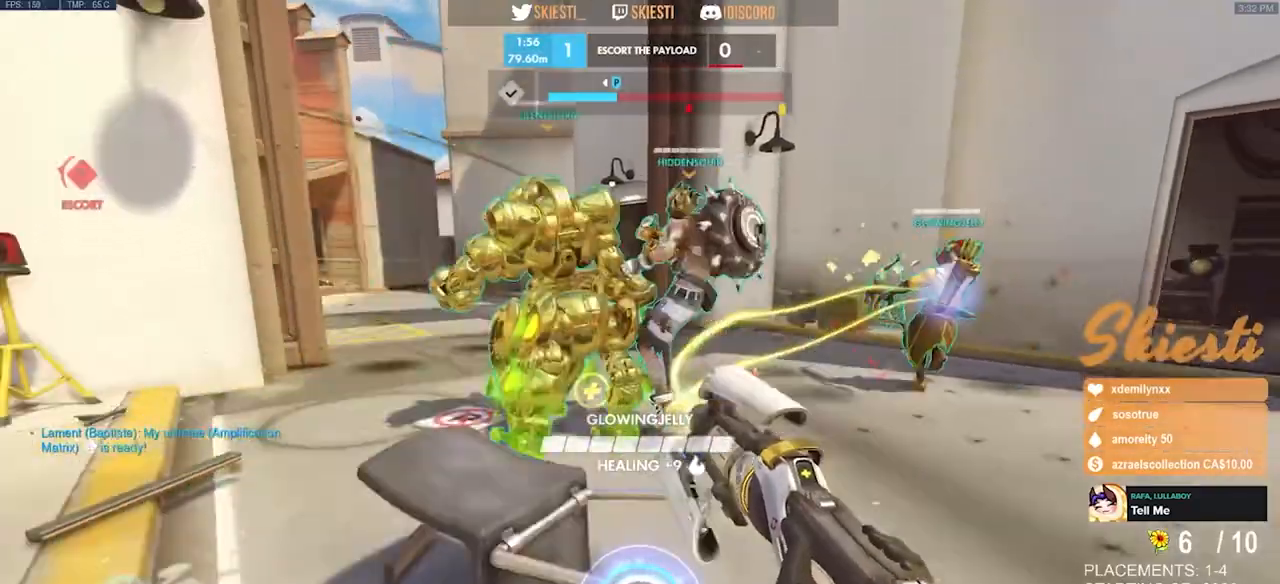
{"keys": ["a", "s"], "mouse": ["right"], "events": [[83, "a", "down"], [167, "space", "down"], [250, "w", "down"], [267, "d", "down"], [283, "e", "down"], [300, "space", "up"], [317, "w", "up"], [350, "d", "up"], [350, "e", "up"], [400, "mouse_left", "up"]]}
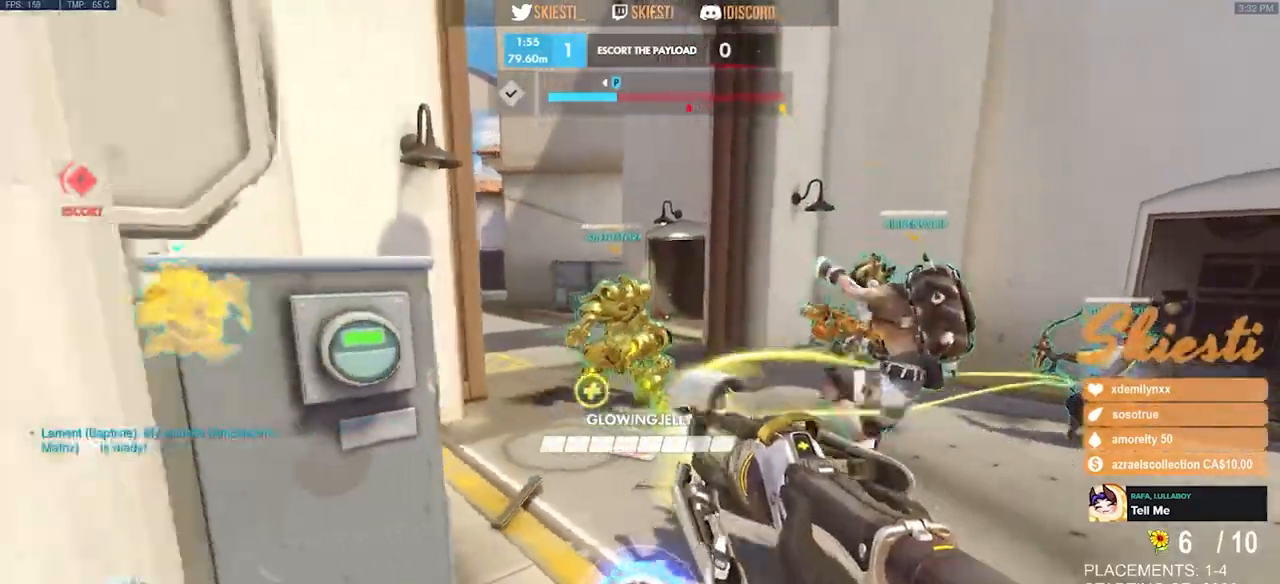
{"keys": ["a", "s"], "mouse": ["right"]}
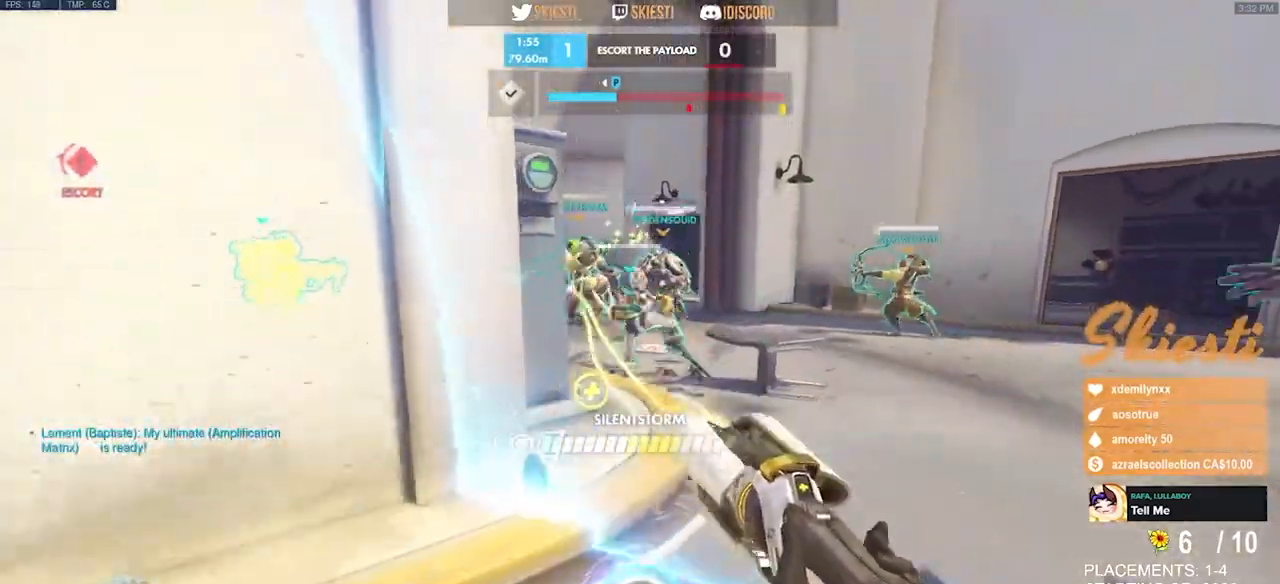
{"keys": ["d", "s"], "mouse": ["right"], "events": [[17, "s", "up"], [50, "w", "down"], [183, "s", "down"], [283, "d", "down"], [317, "a", "up"], [333, "w", "up"]]}
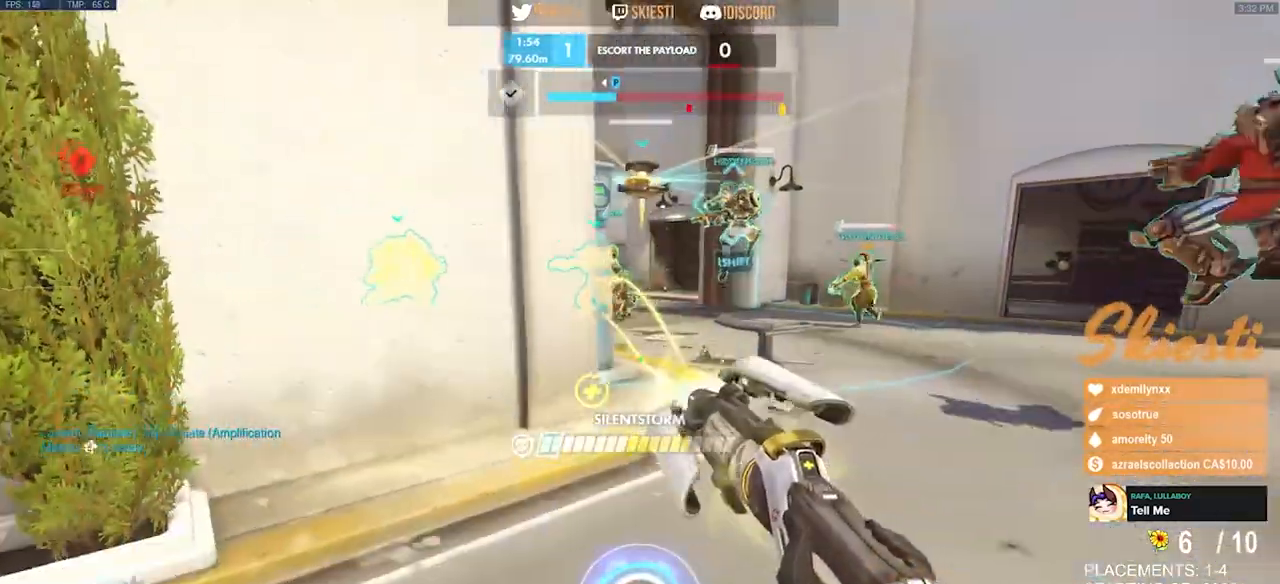
{"keys": ["ctrl", "s", "shift"], "mouse": ["right"], "events": [[300, "d", "up"], [333, "ctrl", "down"], [350, "shift", "down"]]}
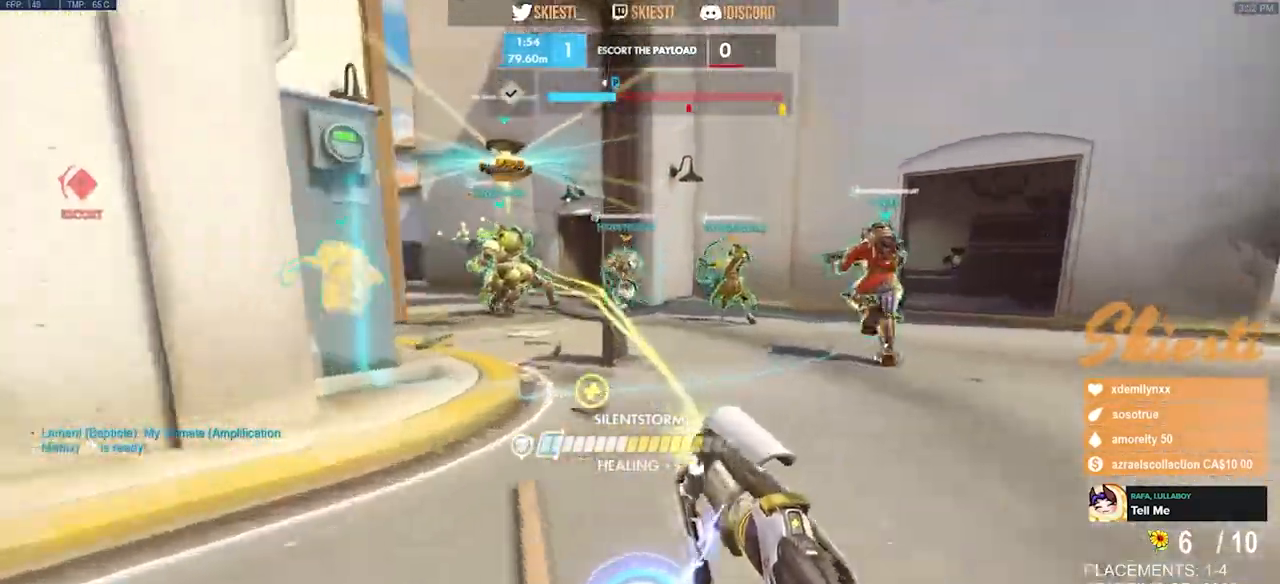
{"keys": ["ctrl", "s", "shift"], "mouse": ["right"], "events": []}
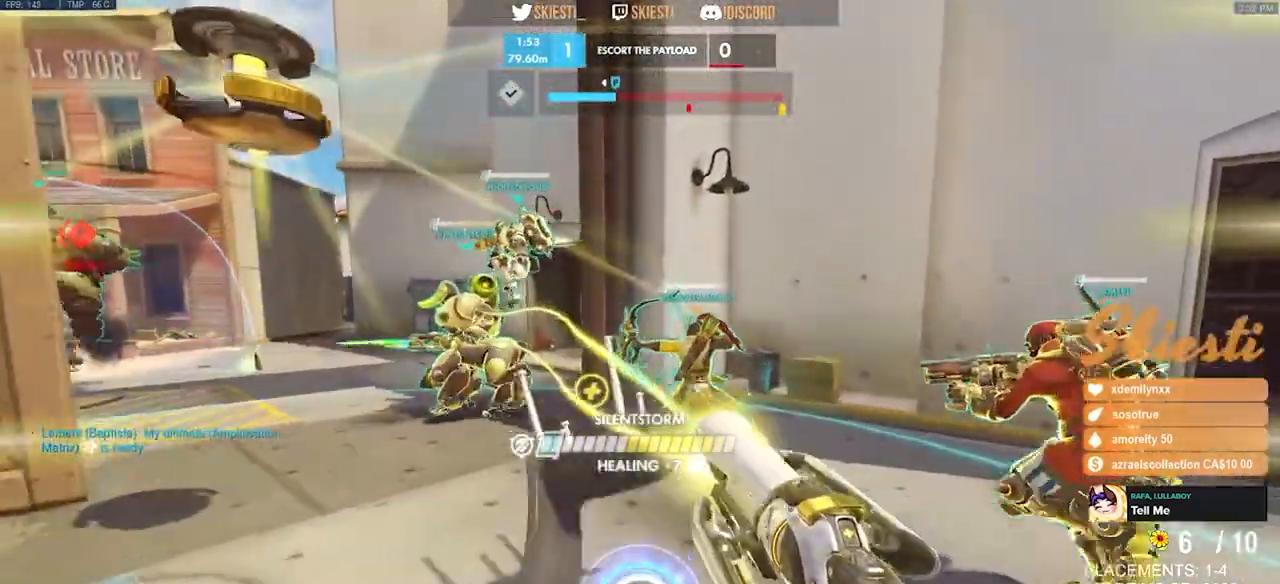
{"keys": ["s"], "mouse": ["right"], "events": [[117, "mouse_right", "up"], [117, "space", "down"], [150, "mouse_right", "down"], [217, "shift", "up"], [233, "ctrl", "up"], [300, "space", "up"]]}
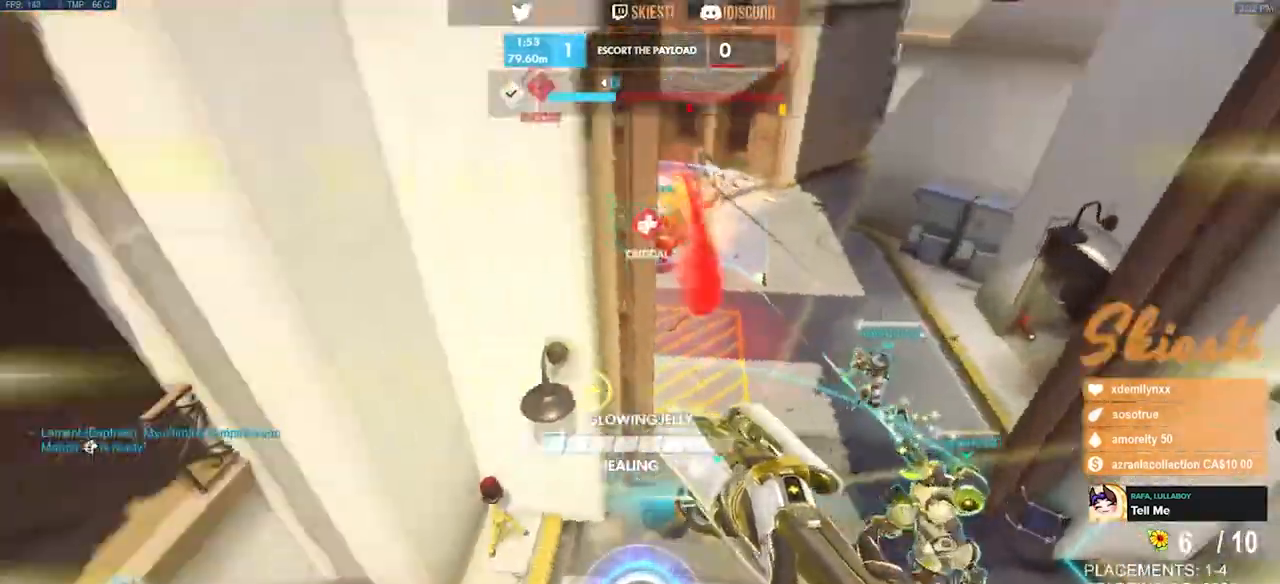
{"keys": ["w"], "mouse": ["left"]}
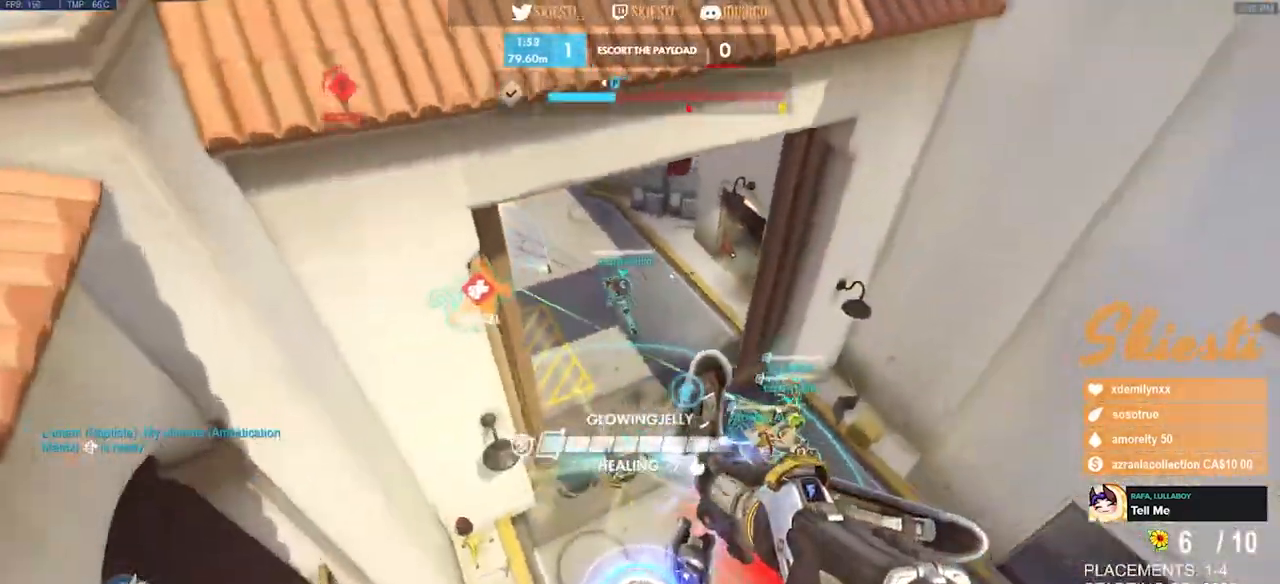
{"keys": ["d"], "mouse": ["left", "right"], "events": [[17, "mouse_right", "down"], [167, "d", "down"], [383, "w", "up"]]}
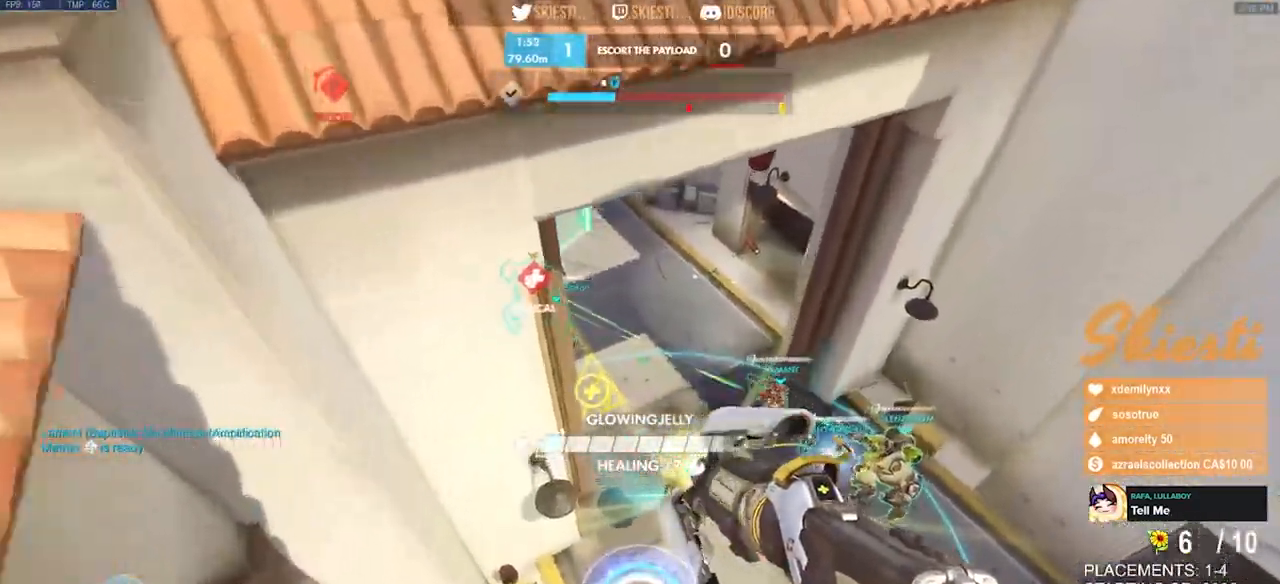
{"keys": ["d", "s"], "mouse": ["right"], "events": [[200, "q", "down"], [300, "q", "up"], [417, "mouse_left", "up"], [450, "s", "down"]]}
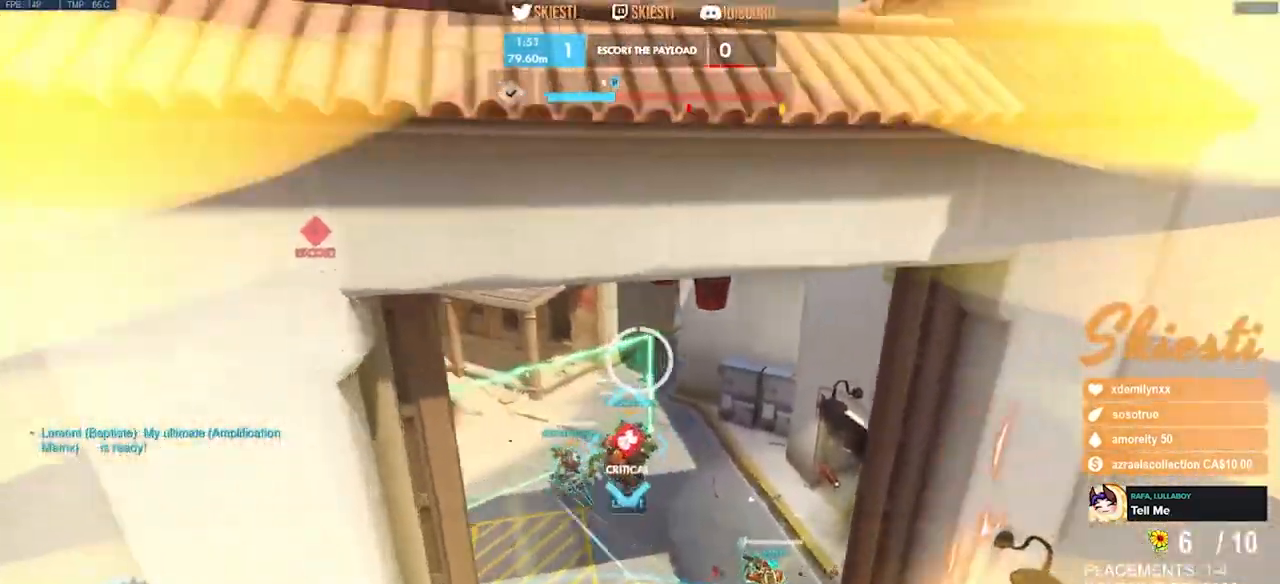
{"keys": ["a", "ctrl", "s"], "mouse": ["right"], "events": [[150, "ctrl", "down"], [283, "d", "up"], [500, "a", "down"]]}
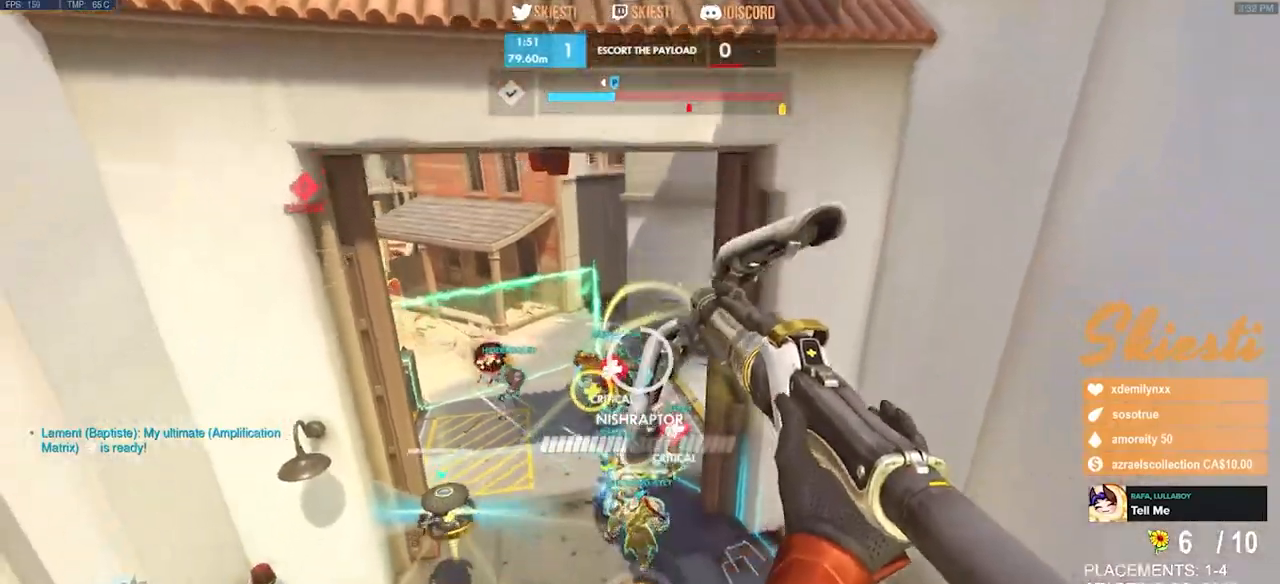
{"keys": ["s"], "mouse": ["right"]}
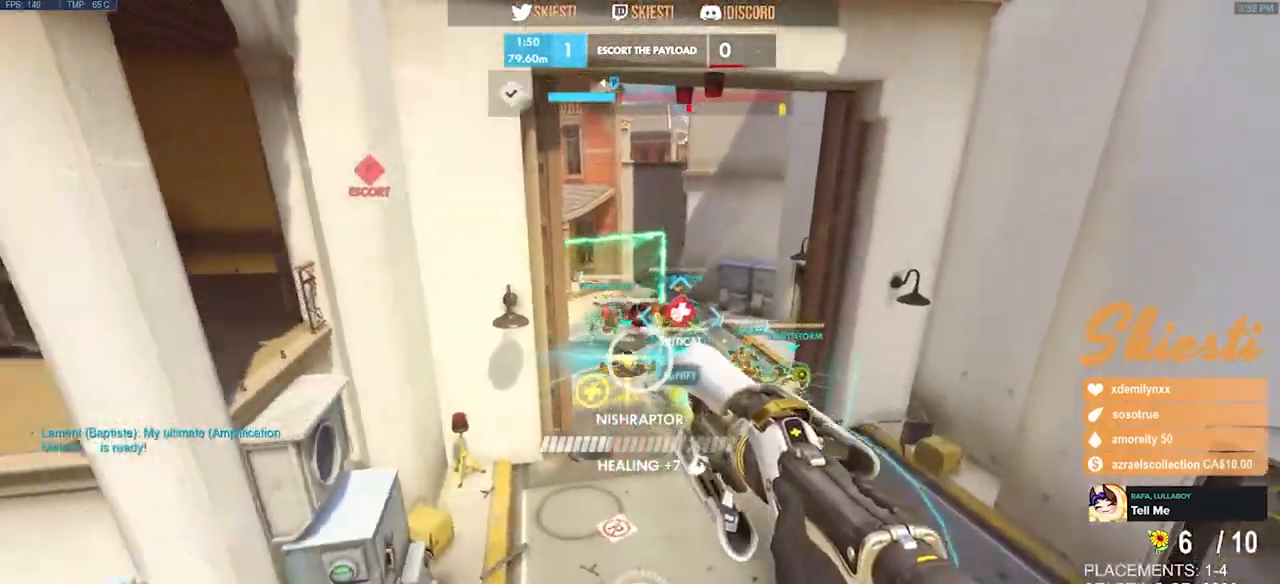
{"keys": ["s", "w"], "mouse": ["left", "right"], "events": [[17, "mouse_left", "down"], [183, "mouse_left", "up"], [217, "d", "down"], [217, "shift", "down"], [283, "d", "up"], [400, "shift", "up"], [467, "mouse_left", "down"], [483, "w", "down"]]}
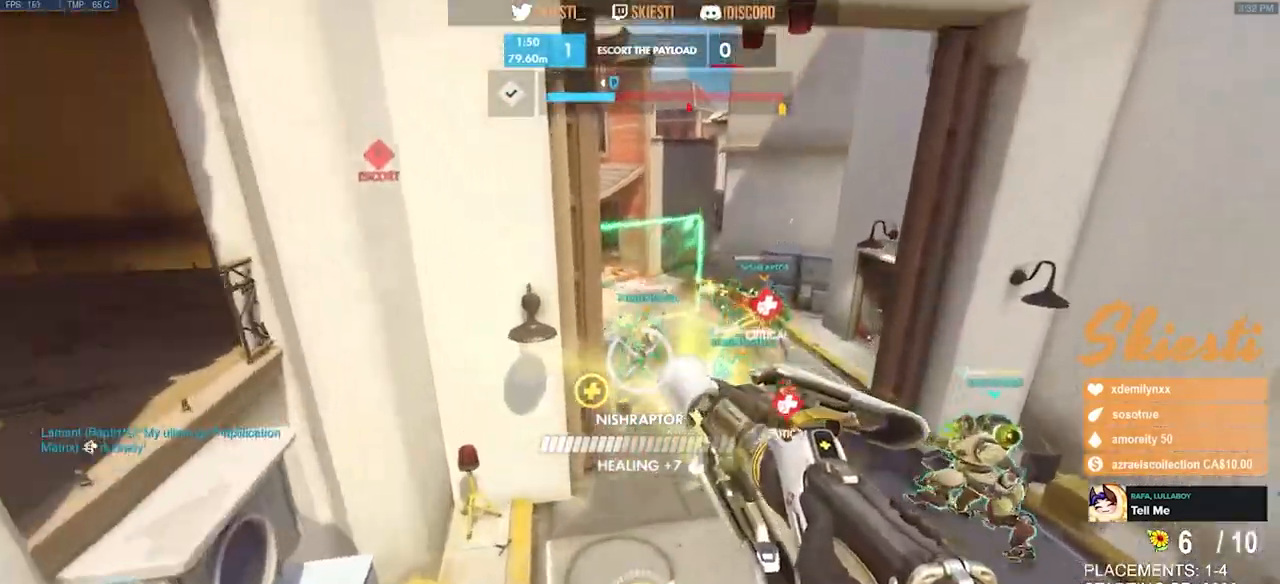
{"keys": ["ctrl", "d", "s"], "mouse": ["right"]}
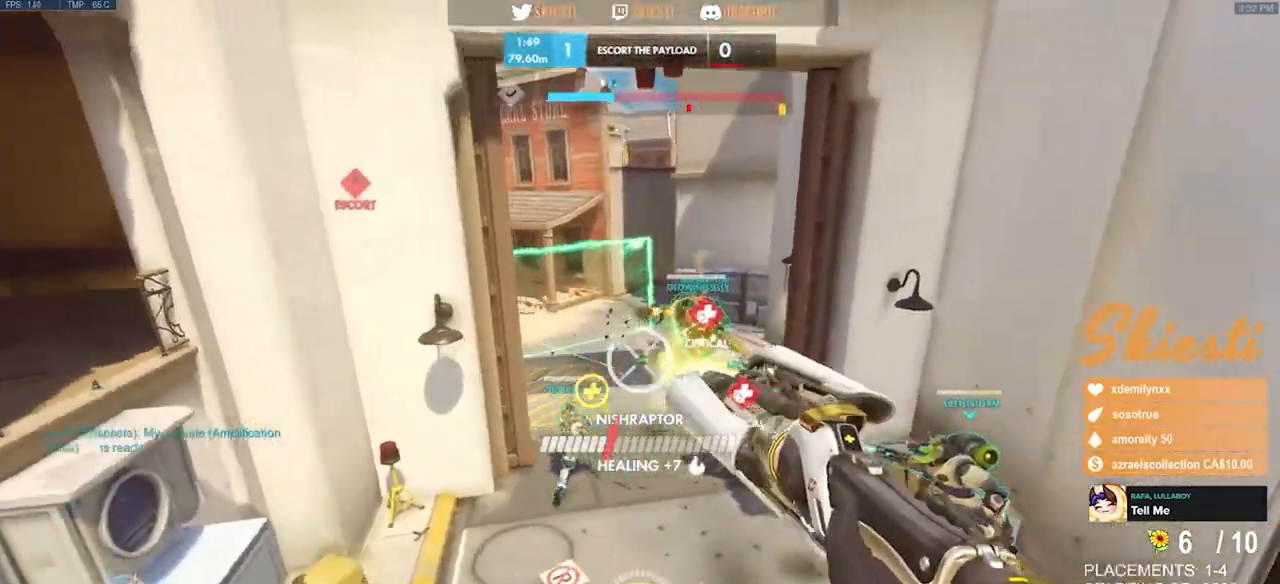
{"keys": ["a", "ctrl", "s"], "mouse": ["right"], "events": [[100, "a", "down"], [133, "d", "up"]]}
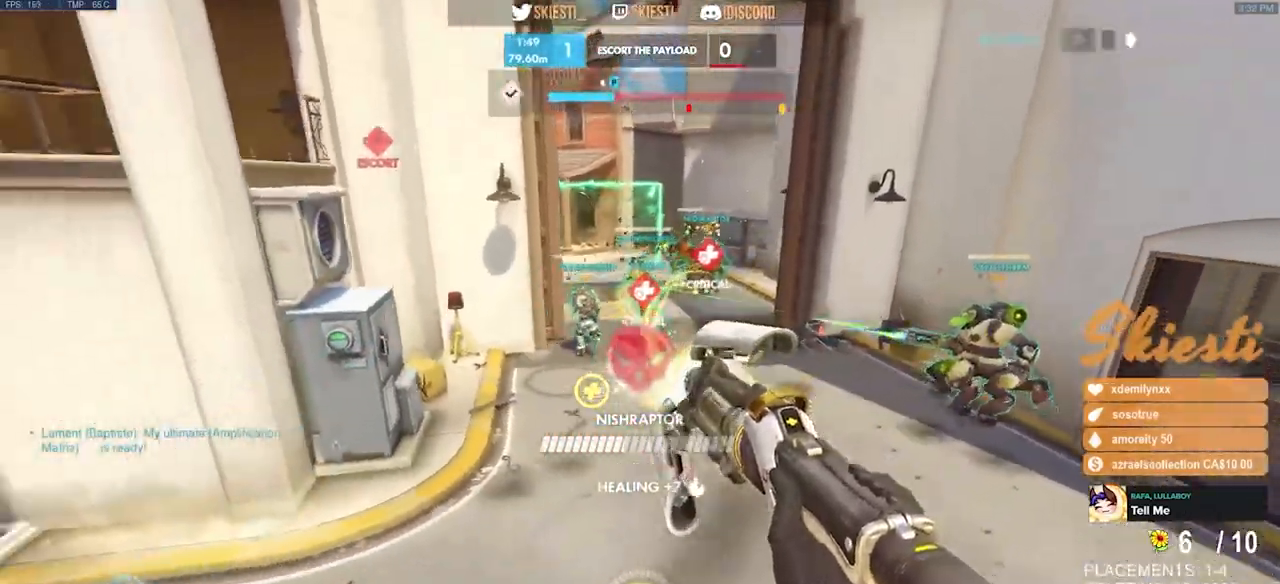
{"keys": ["d", "s", "shift", "space"], "mouse": ["right"], "events": [[33, "ctrl", "up"], [100, "space", "down"], [183, "d", "down"], [217, "a", "up"], [500, "shift", "down"]]}
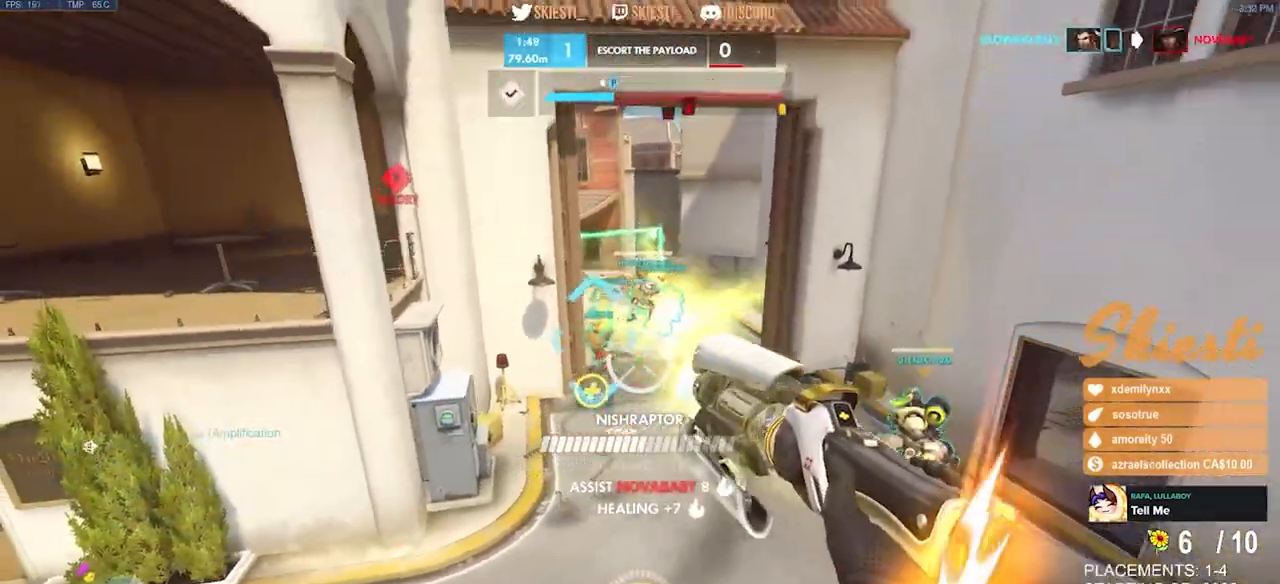
{"keys": ["ctrl", "d", "s"], "mouse": ["right"], "events": [[83, "s", "up"], [83, "space", "up"], [117, "a", "down"], [117, "w", "down"], [167, "w", "up"], [200, "a", "up"], [233, "shift", "up"], [267, "s", "down"], [500, "ctrl", "down"]]}
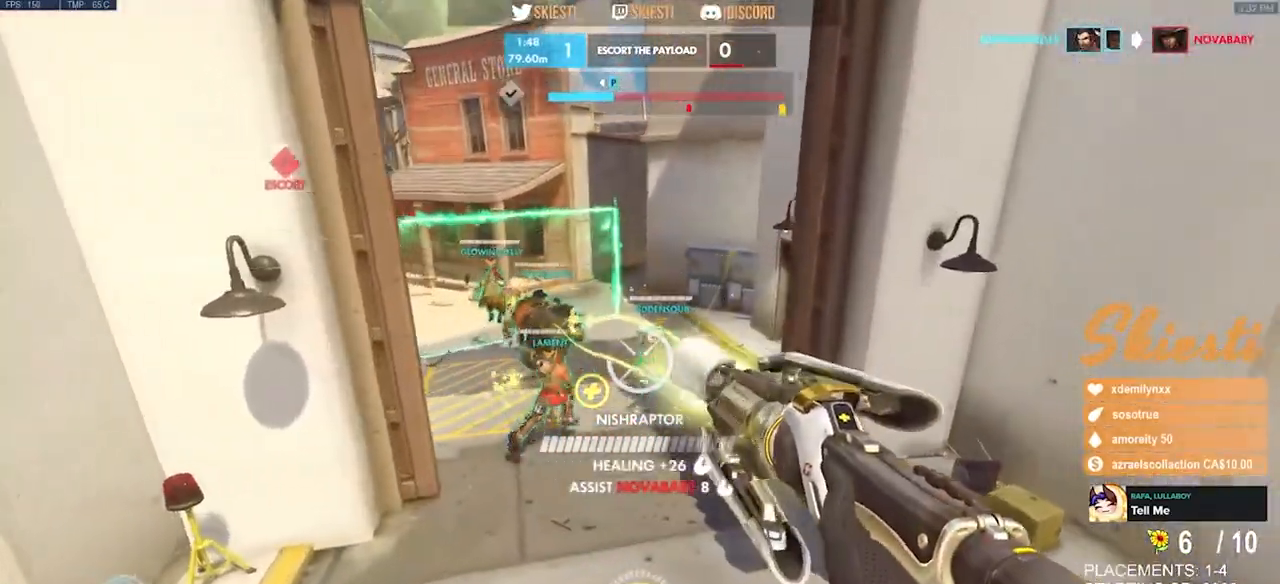
{"keys": ["ctrl", "d", "s"], "mouse": ["right"], "events": [[33, "a", "down"], [150, "d", "up"], [217, "a", "up"], [433, "d", "down"]]}
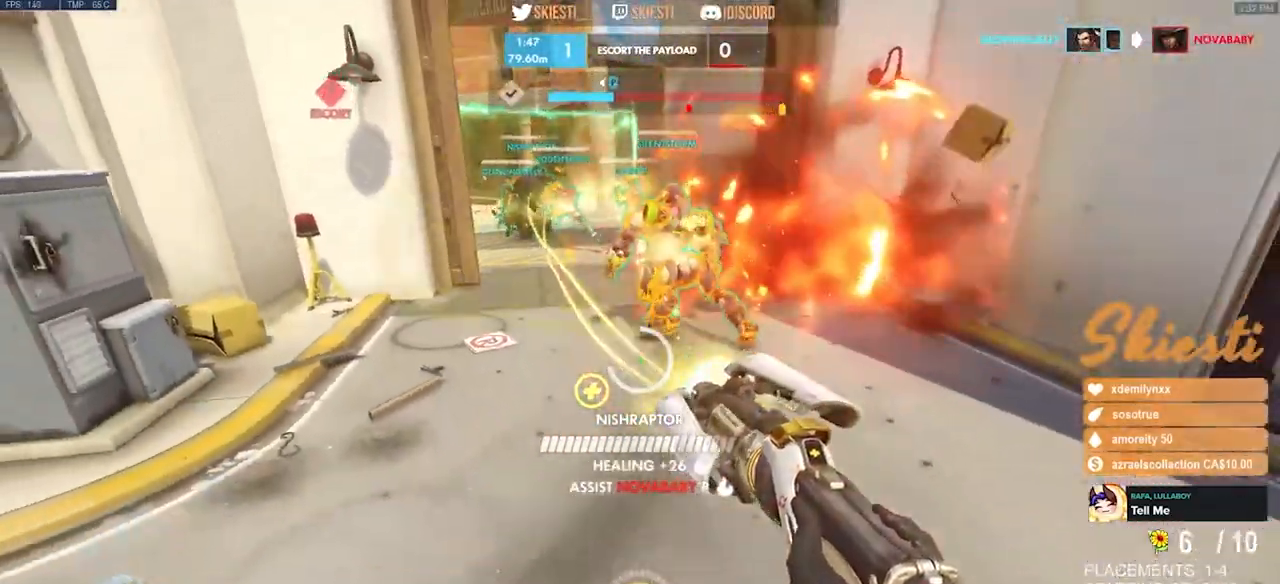
{"keys": ["a", "d", "s"], "mouse": ["right"], "events": [[67, "s", "up"], [67, "space", "down"], [133, "ctrl", "up"], [350, "s", "down"], [417, "a", "down"], [467, "space", "up"]]}
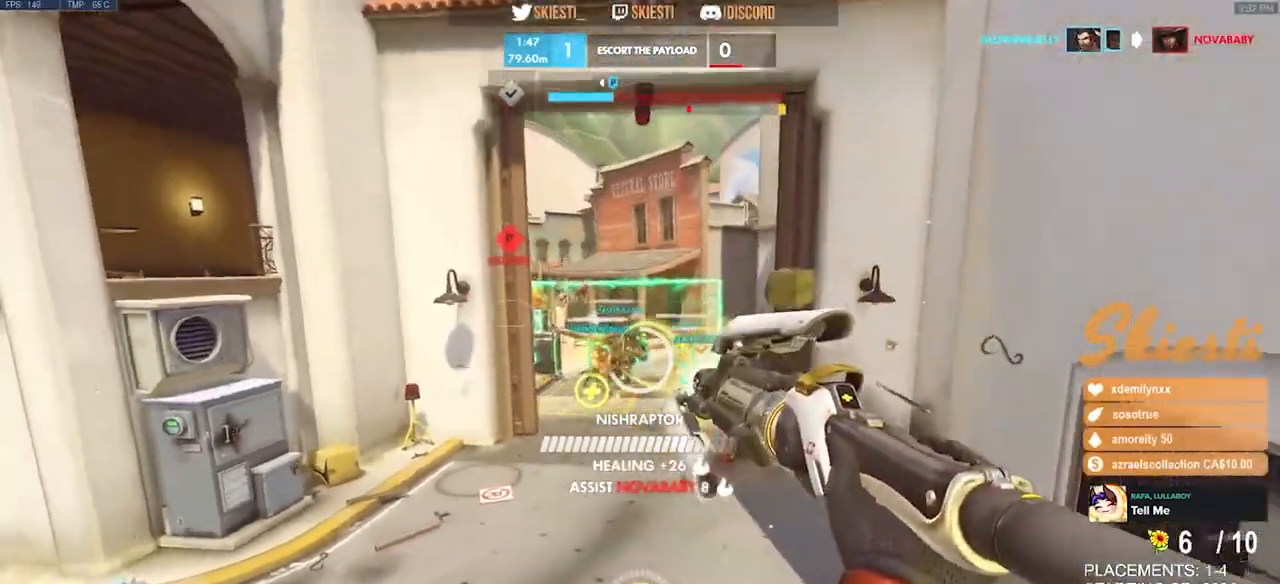
{"keys": ["a", "s", "shift"], "mouse": ["right"], "events": [[117, "d", "up"], [417, "shift", "down"]]}
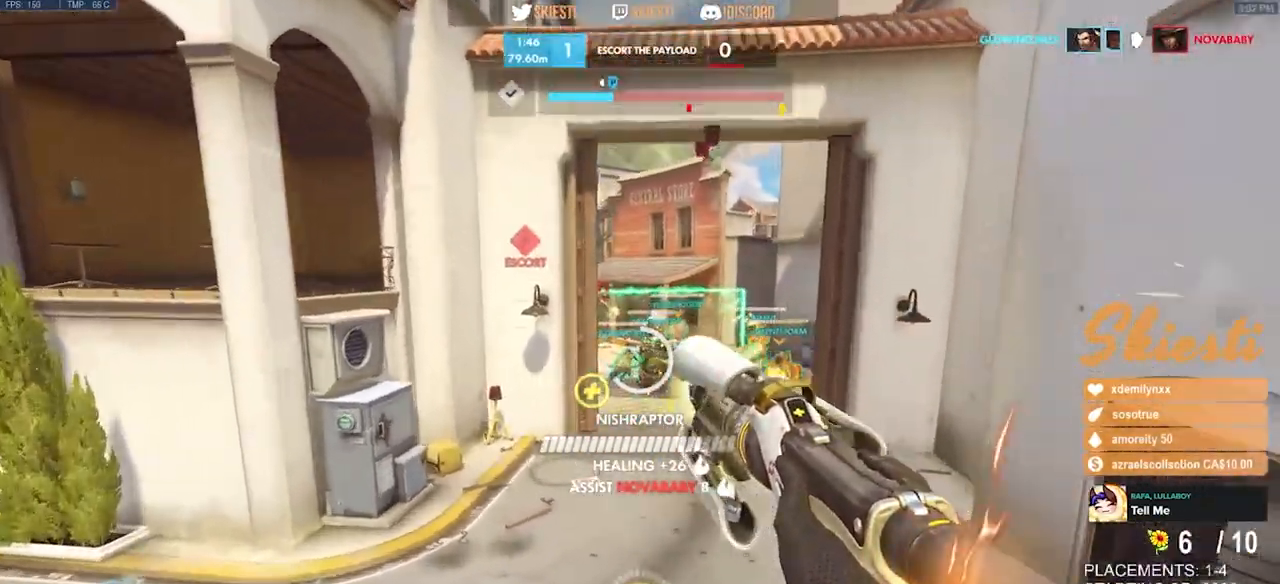
{"keys": ["d", "w"], "mouse": ["right"], "events": [[300, "a", "up"], [300, "d", "down"], [300, "shift", "up"], [333, "s", "up"], [500, "w", "down"]]}
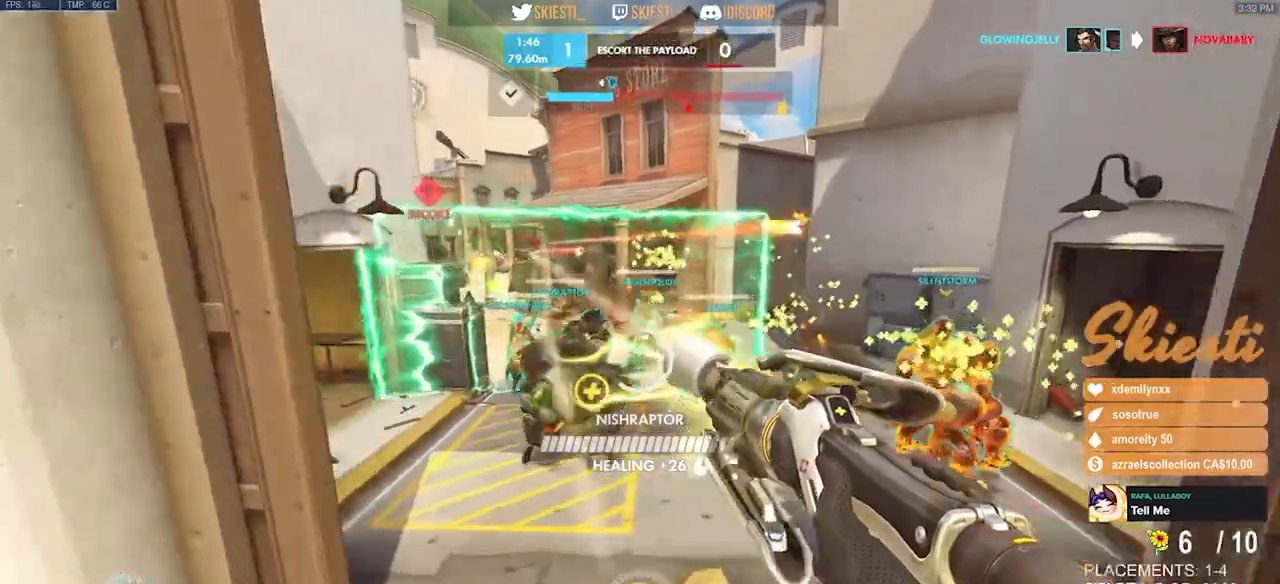
{"keys": ["a", "w"], "mouse": ["right"], "events": [[117, "d", "up"], [150, "a", "down"], [267, "d", "down"], [333, "mouse_left", "down"], [350, "mouse_left", "up"], [350, "space", "down"], [367, "d", "up"], [450, "space", "up"]]}
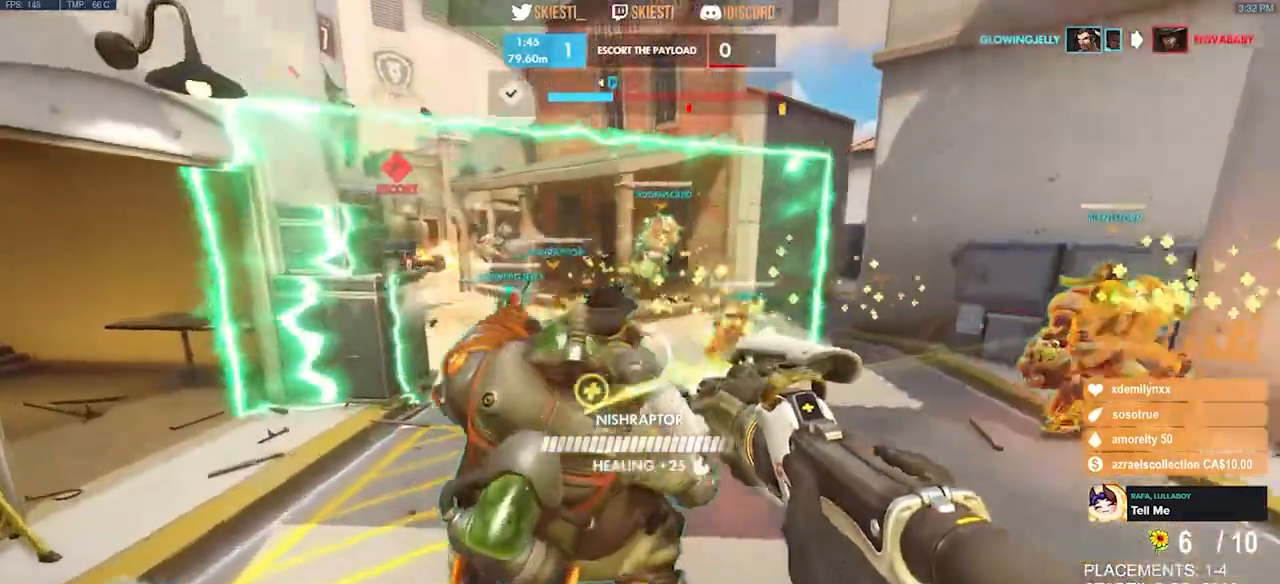
{"keys": ["a"], "mouse": ["right"], "events": [[433, "w", "up"]]}
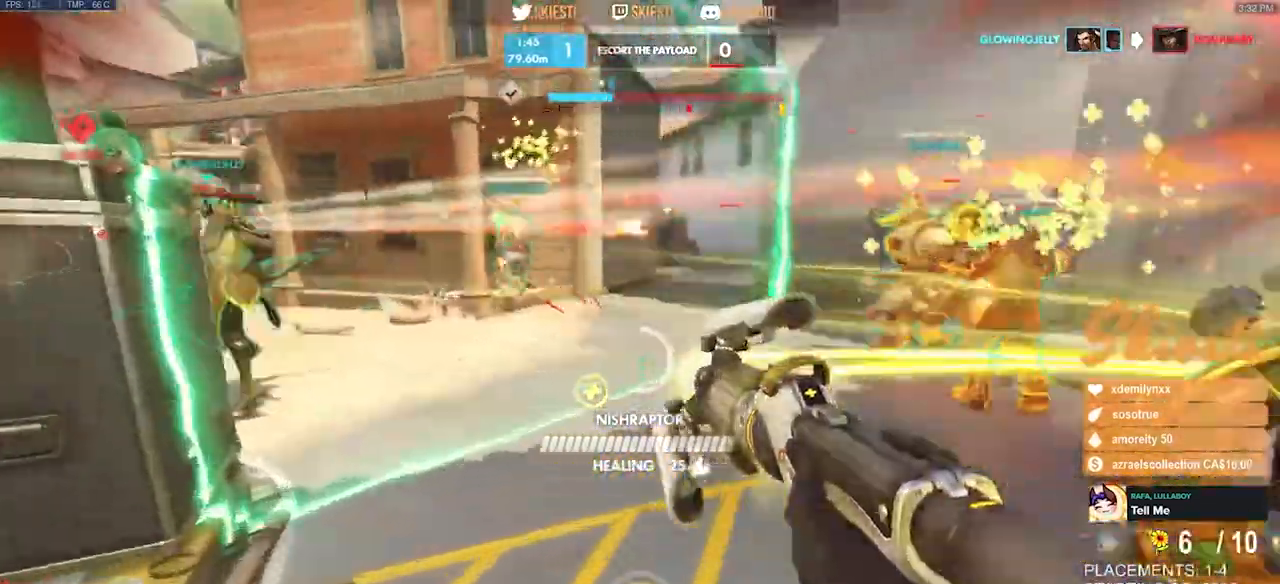
{"keys": ["a", "s"], "mouse": ["left", "right"], "events": [[100, "s", "down"], [183, "d", "down"], [200, "d", "up"], [333, "mouse_left", "down"]]}
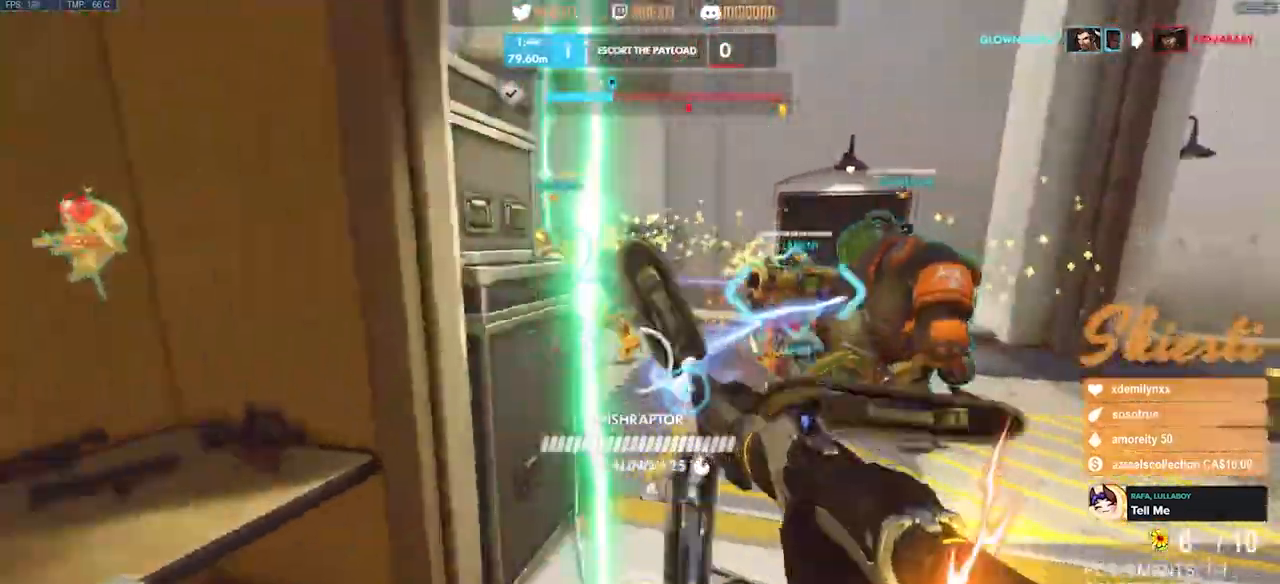
{"keys": ["a", "w"], "mouse": ["left", "right"]}
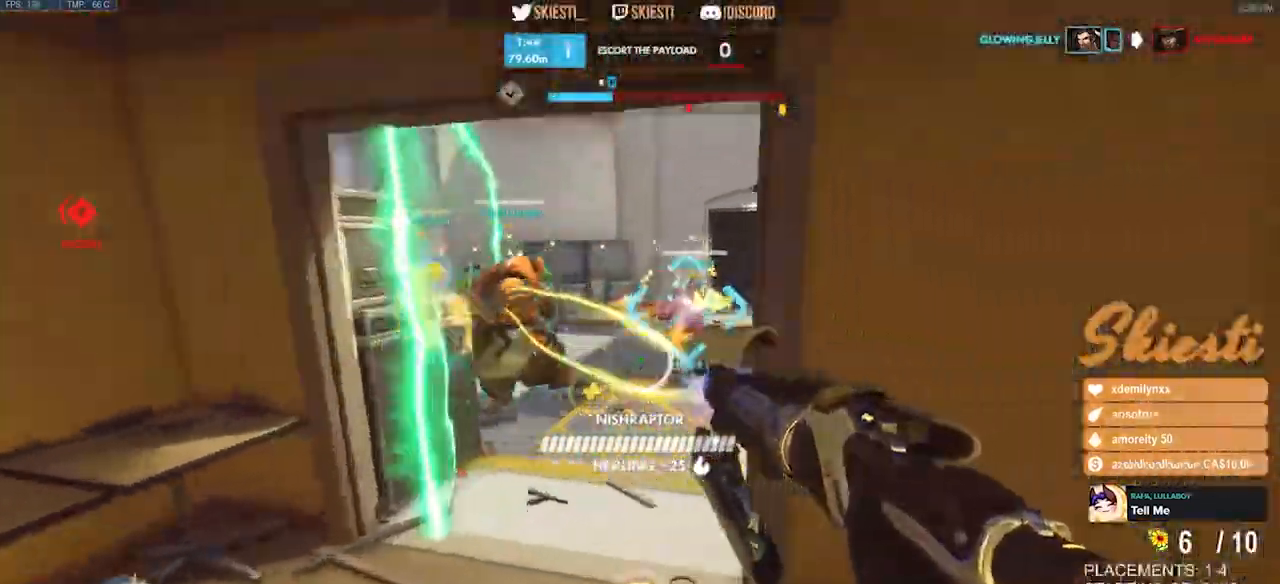
{"keys": ["d", "space"], "mouse": ["left", "right"], "events": [[100, "a", "up"], [217, "d", "down"], [367, "space", "down"], [467, "w", "up"]]}
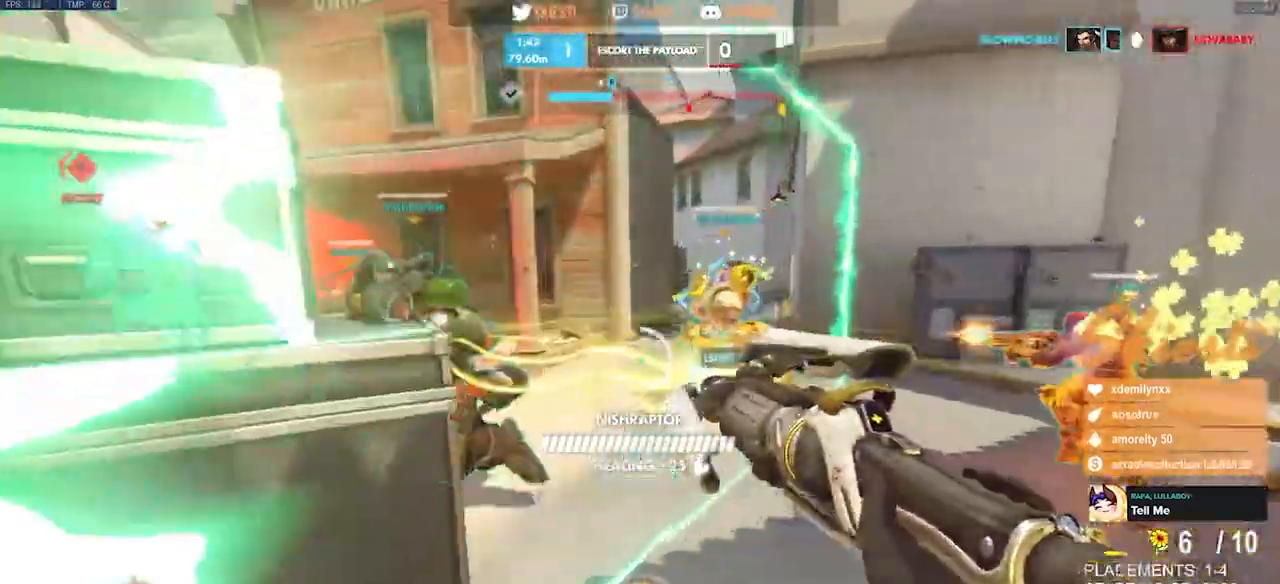
{"keys": ["d", "s"], "mouse": ["right"]}
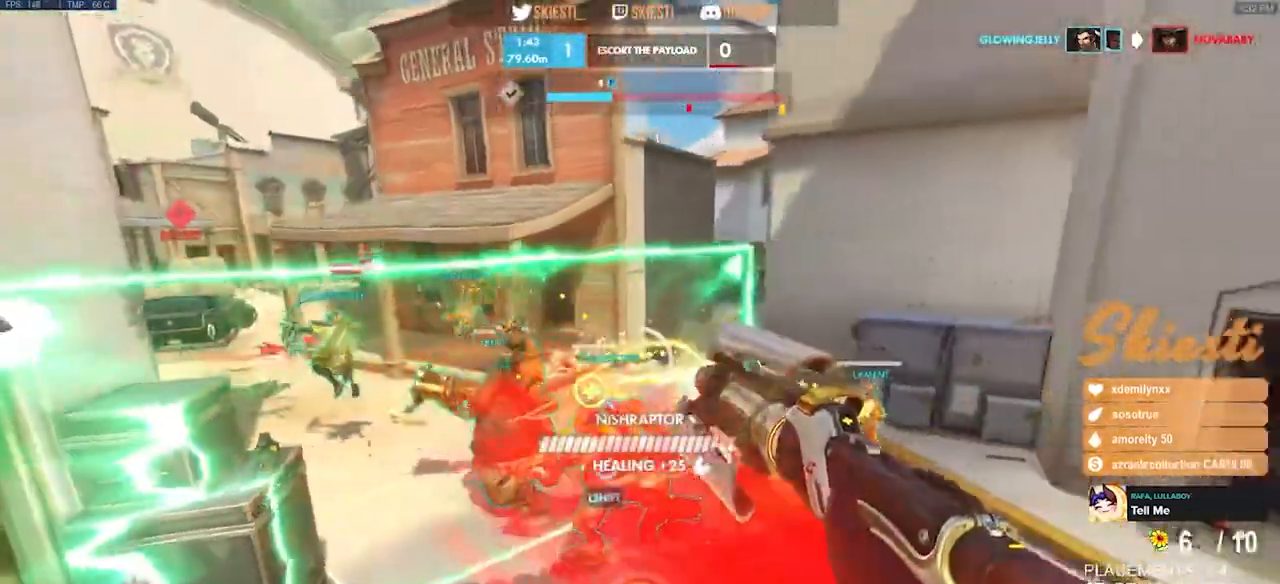
{"keys": ["a", "ctrl", "s"], "mouse": ["right"], "events": [[200, "ctrl", "down"], [333, "d", "up"], [450, "a", "down"]]}
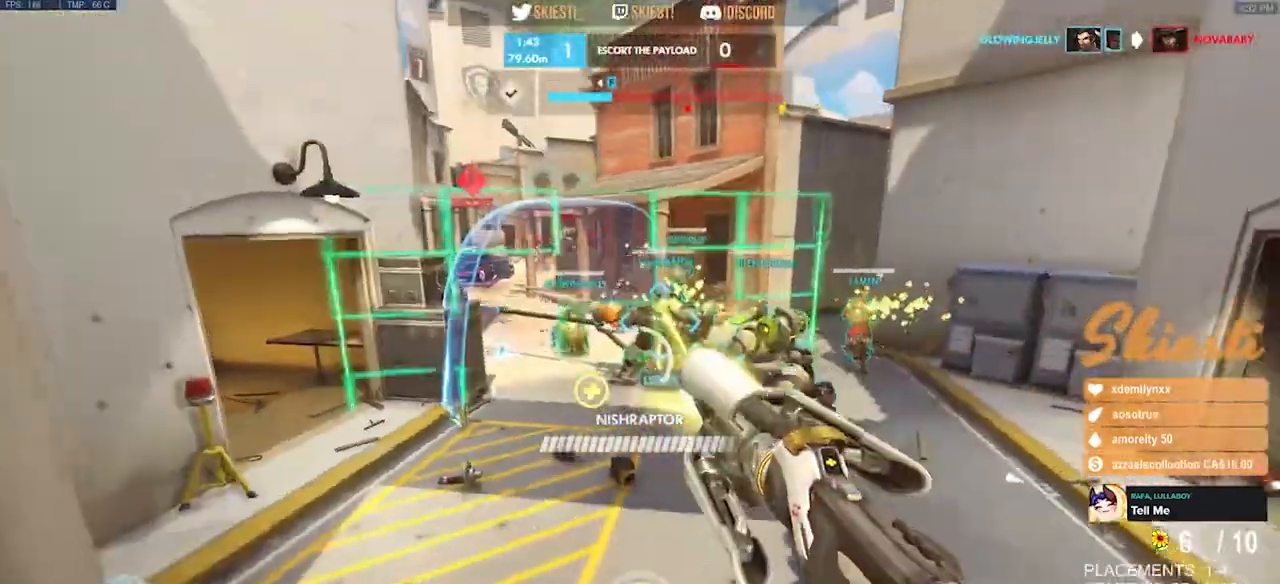
{"keys": ["s", "space"], "mouse": ["right"], "events": [[200, "space", "down"], [317, "ctrl", "up"], [383, "a", "up"]]}
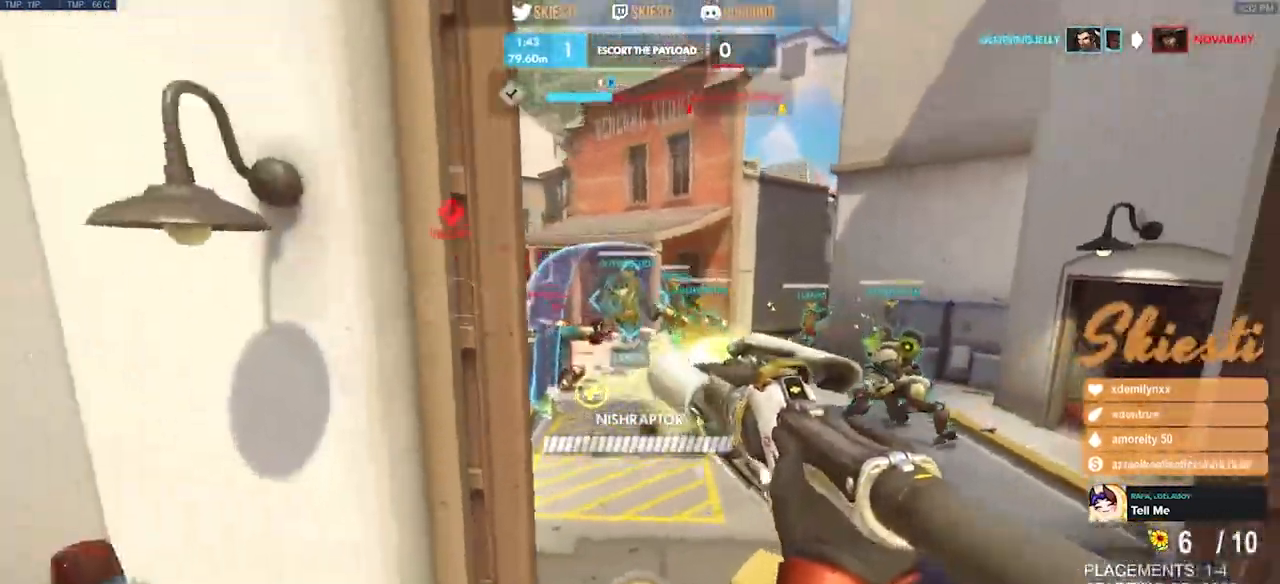
{"keys": ["a", "s"], "mouse": ["right"], "events": [[17, "space", "up"], [50, "d", "down"], [383, "a", "down"], [450, "d", "up"]]}